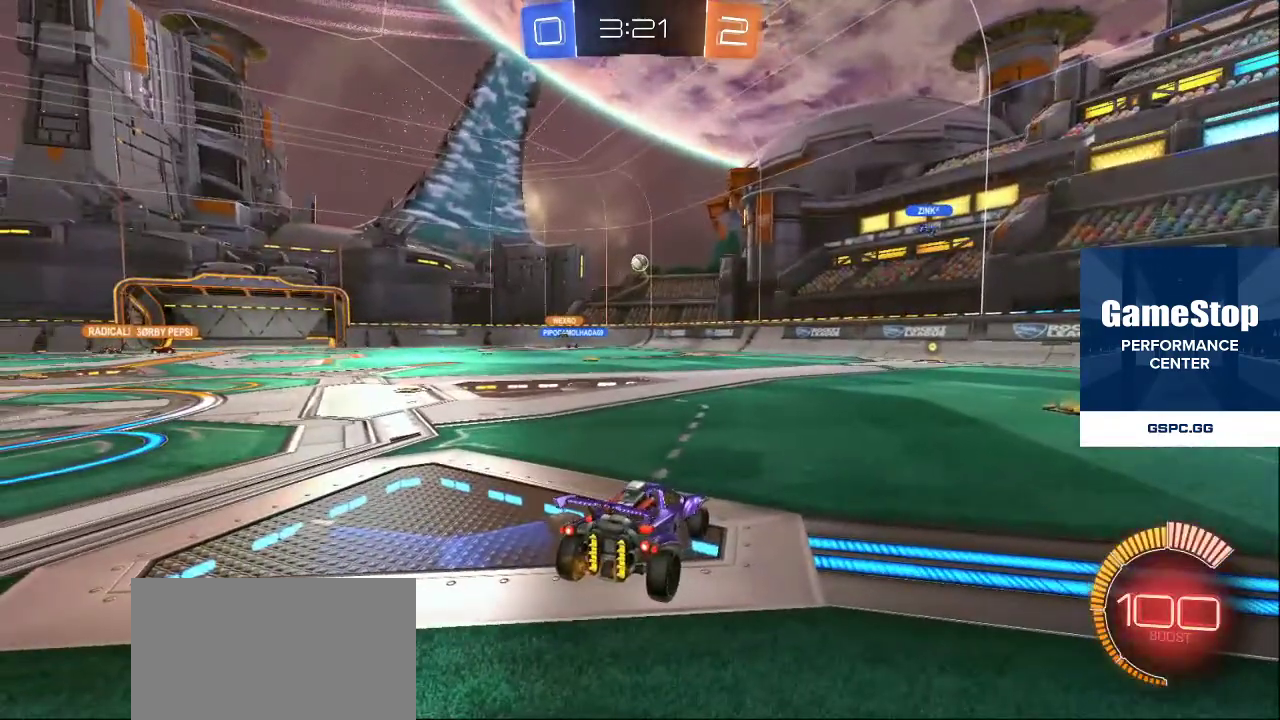
Gameplay with a controller (PlayStation layout); each line is a JSON object with the inputs held at the frame after it. "events" lists button and stick changes between this image and that frame as [ms after this image, input, new state], when the widget could be followed in between.
{"buttons": ["SQUARE"], "left_stick": "center", "right_stick": "center", "events": [[17, "SQUARE", "up"], [483, "SQUARE", "down"]]}
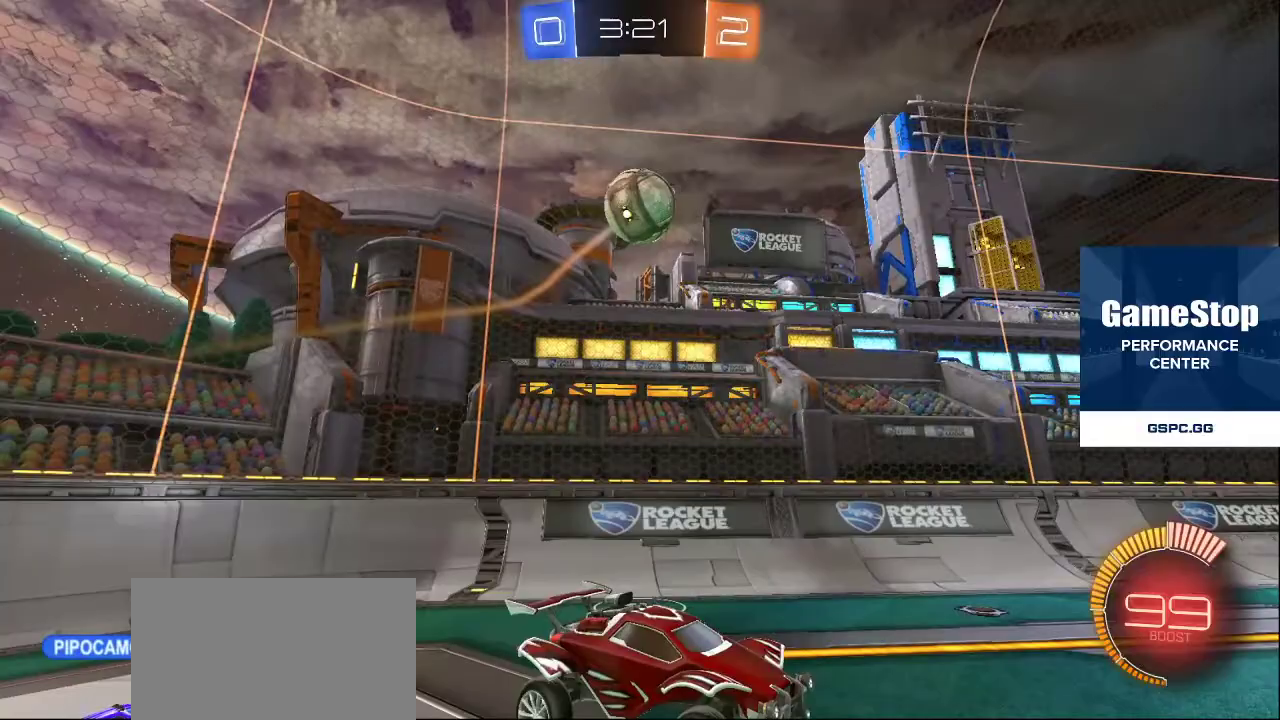
{"buttons": [], "left_stick": "center", "right_stick": "center", "events": [[100, "SQUARE", "up"]]}
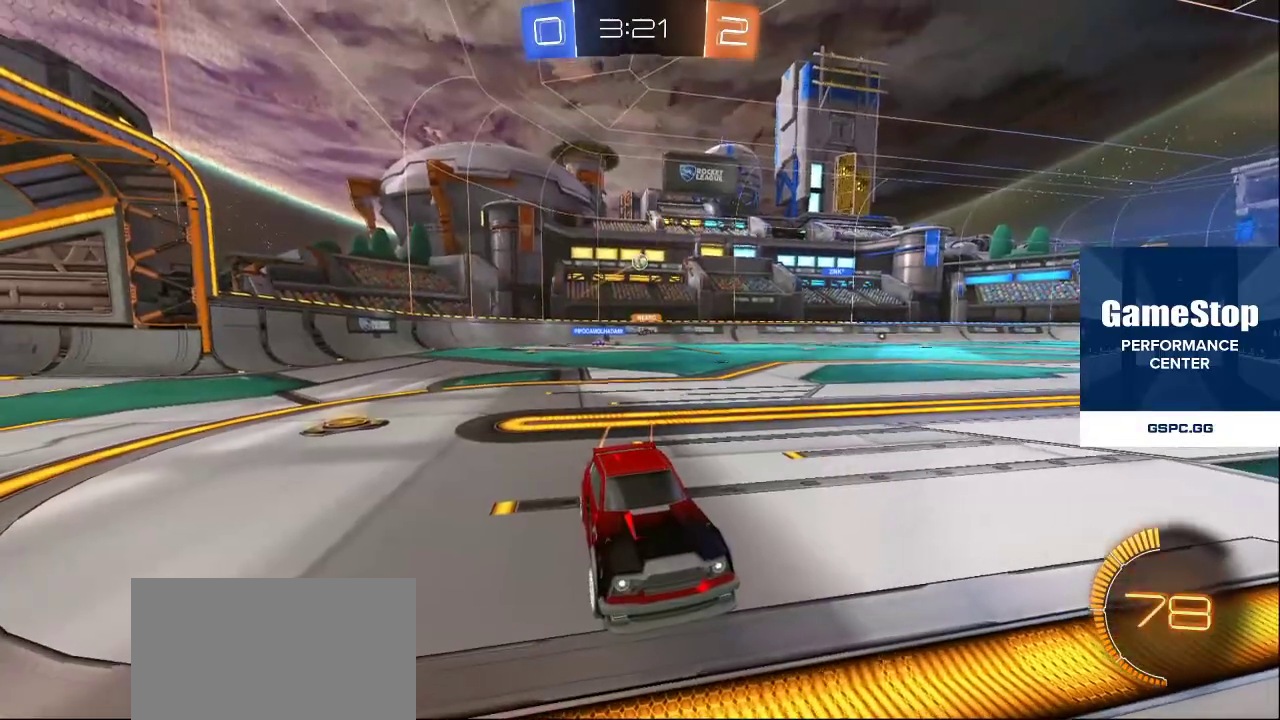
{"buttons": [], "left_stick": "center", "right_stick": "center", "events": [[133, "CROSS", "down"], [217, "CROSS", "up"]]}
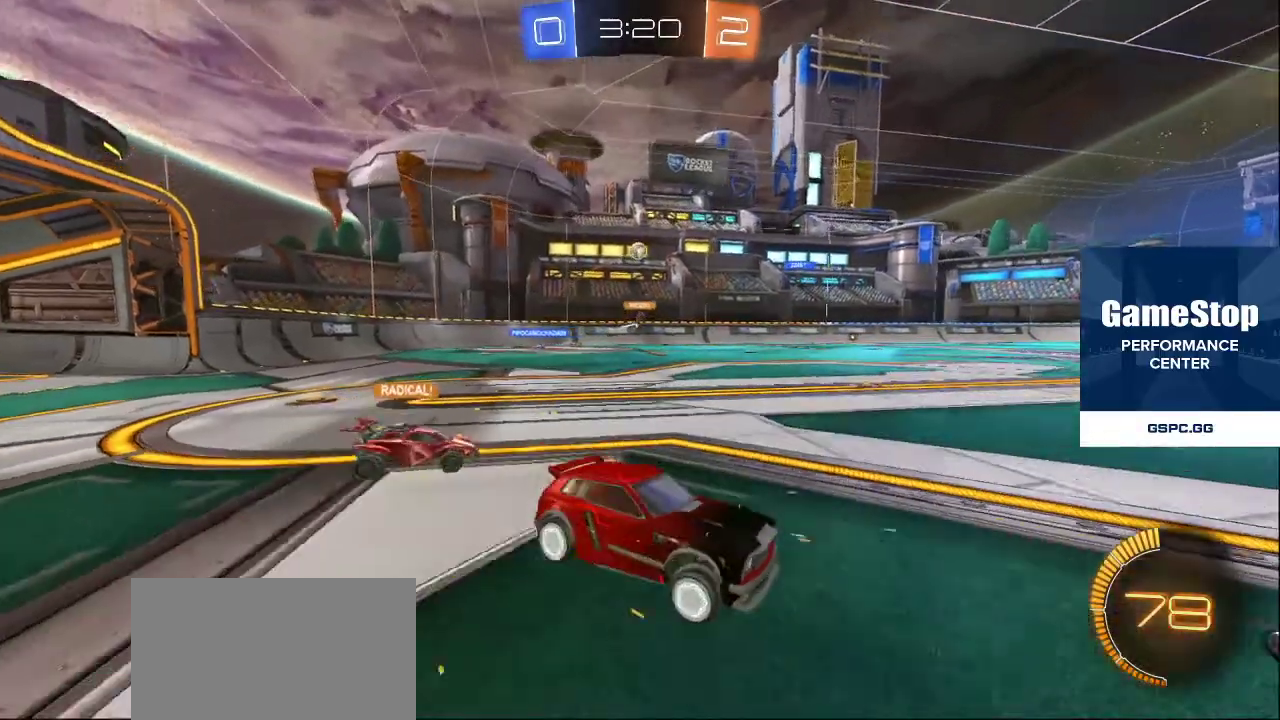
{"buttons": [], "left_stick": "center", "right_stick": "center", "events": []}
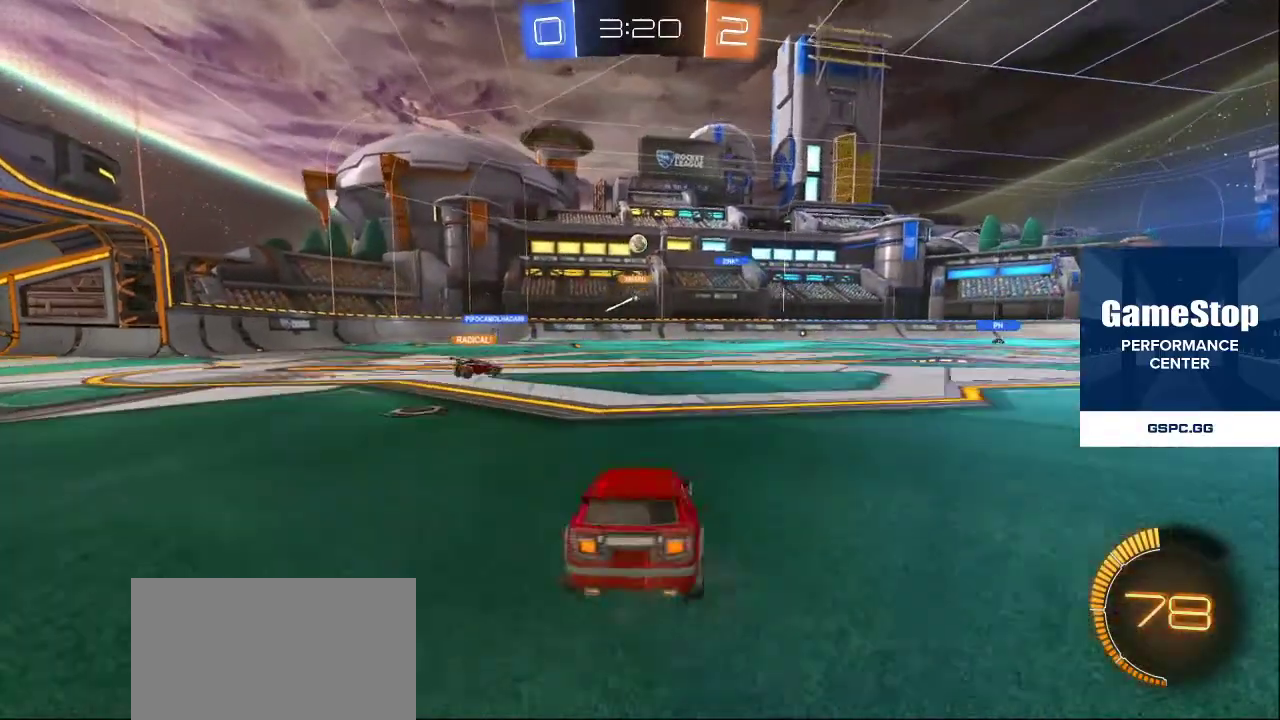
{"buttons": [], "left_stick": "center", "right_stick": "center", "events": [[50, "CROSS", "down"], [67, "CROSS", "up"], [250, "DPAD_LEFT", "down"], [350, "DPAD_LEFT", "up"]]}
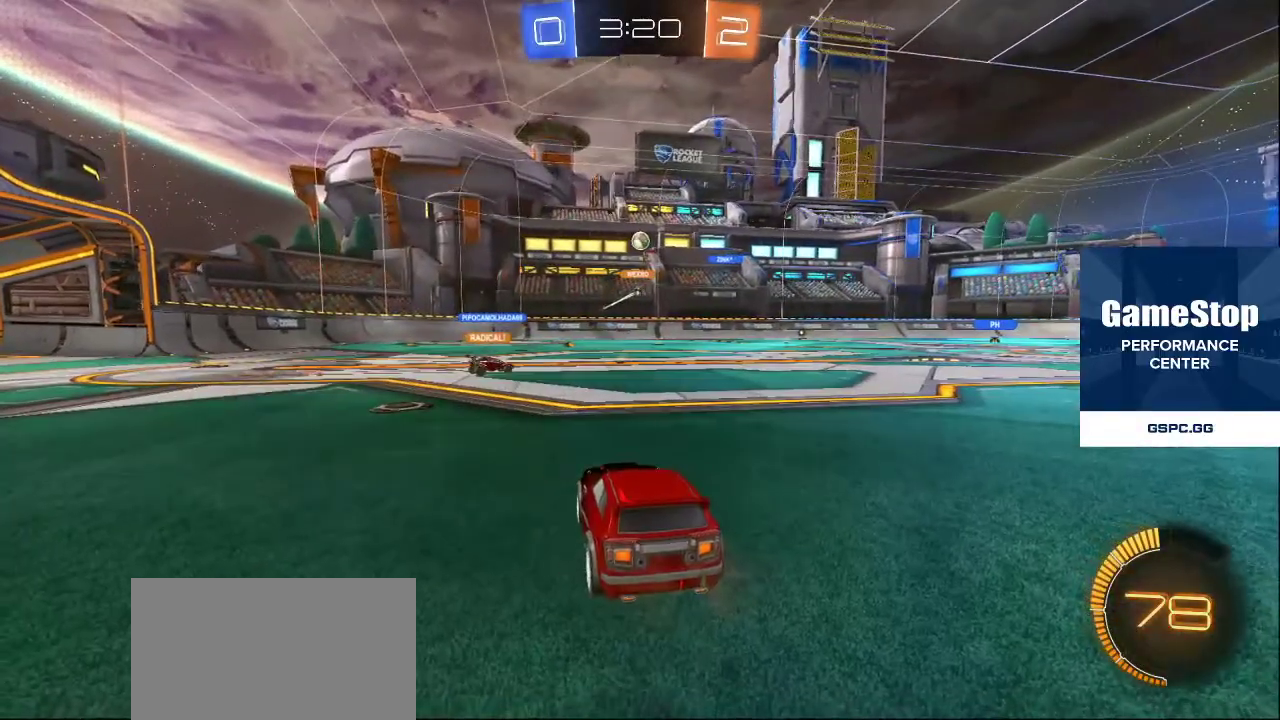
{"buttons": [], "left_stick": "center", "right_stick": "center", "events": []}
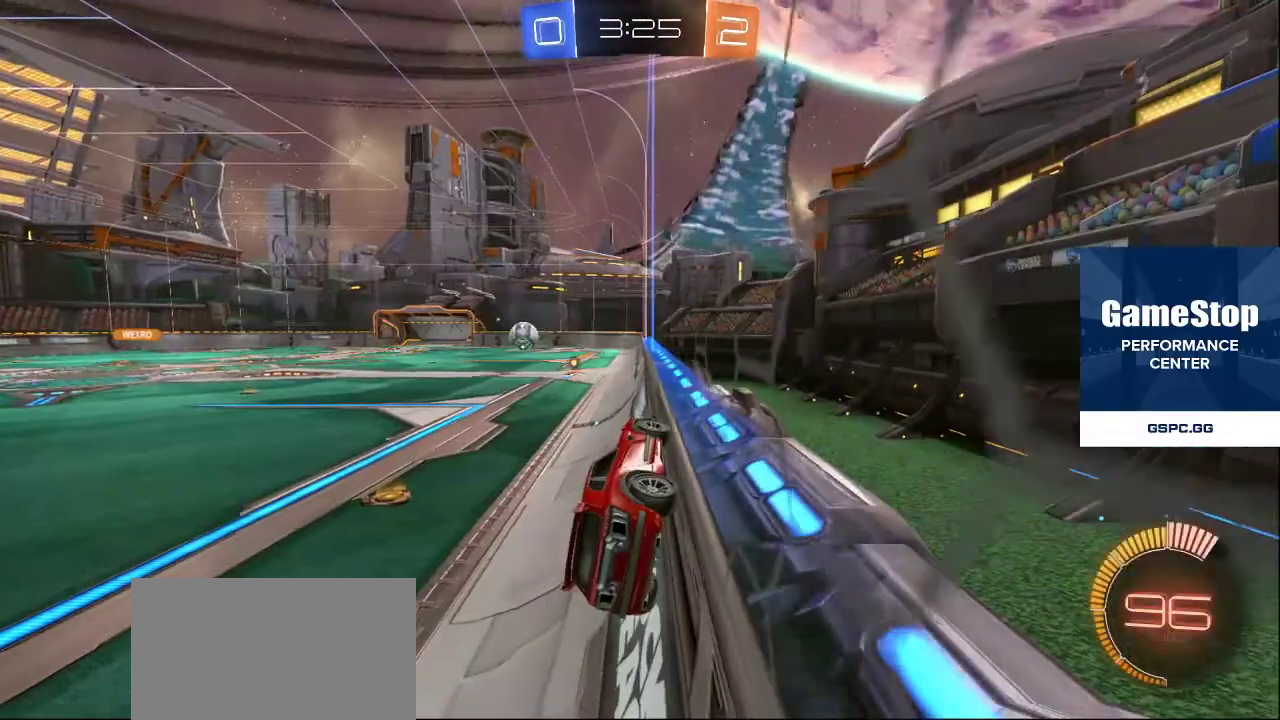
{"buttons": [], "left_stick": "center", "right_stick": "center", "events": [[217, "CROSS", "down"], [283, "CROSS", "up"]]}
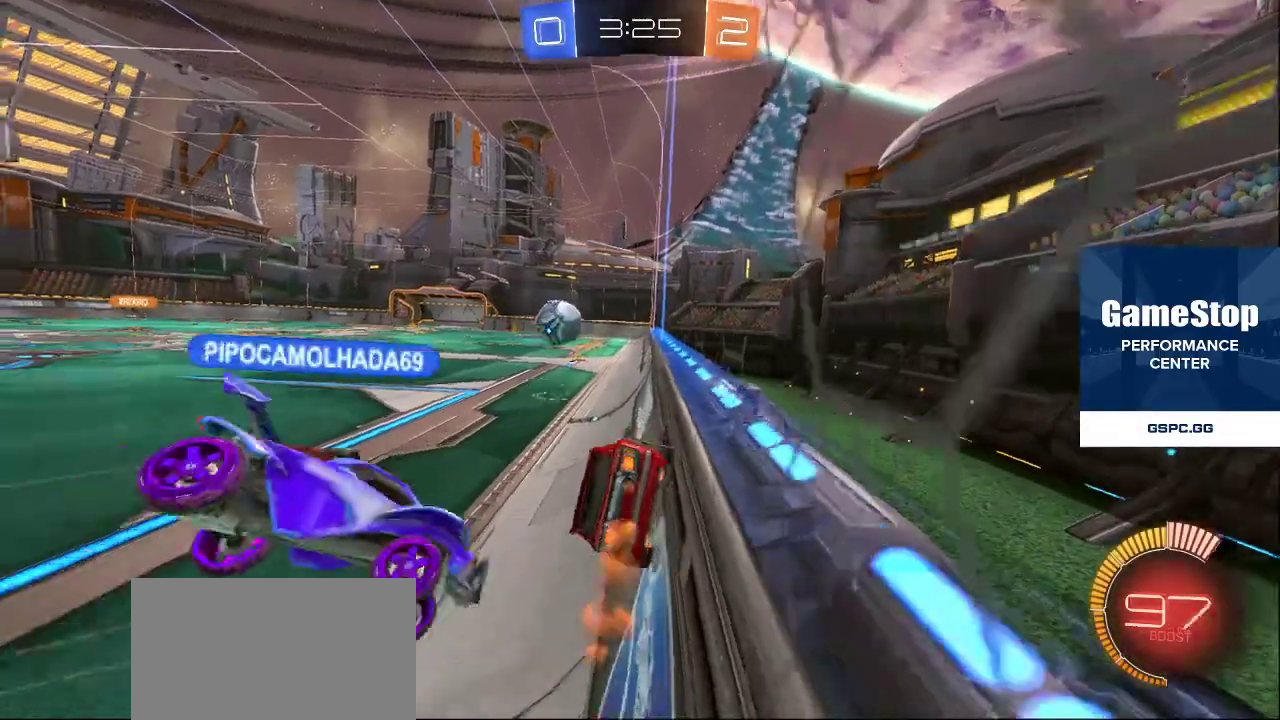
{"buttons": ["TRIANGLE"], "left_stick": "down-right", "right_stick": "center", "events": [[183, "TRIANGLE", "down"], [267, "TRIANGLE", "up"], [333, "TRIANGLE", "down"], [400, "TRIANGLE", "up"], [417, "left_stick", "down-right"], [467, "TRIANGLE", "down"]]}
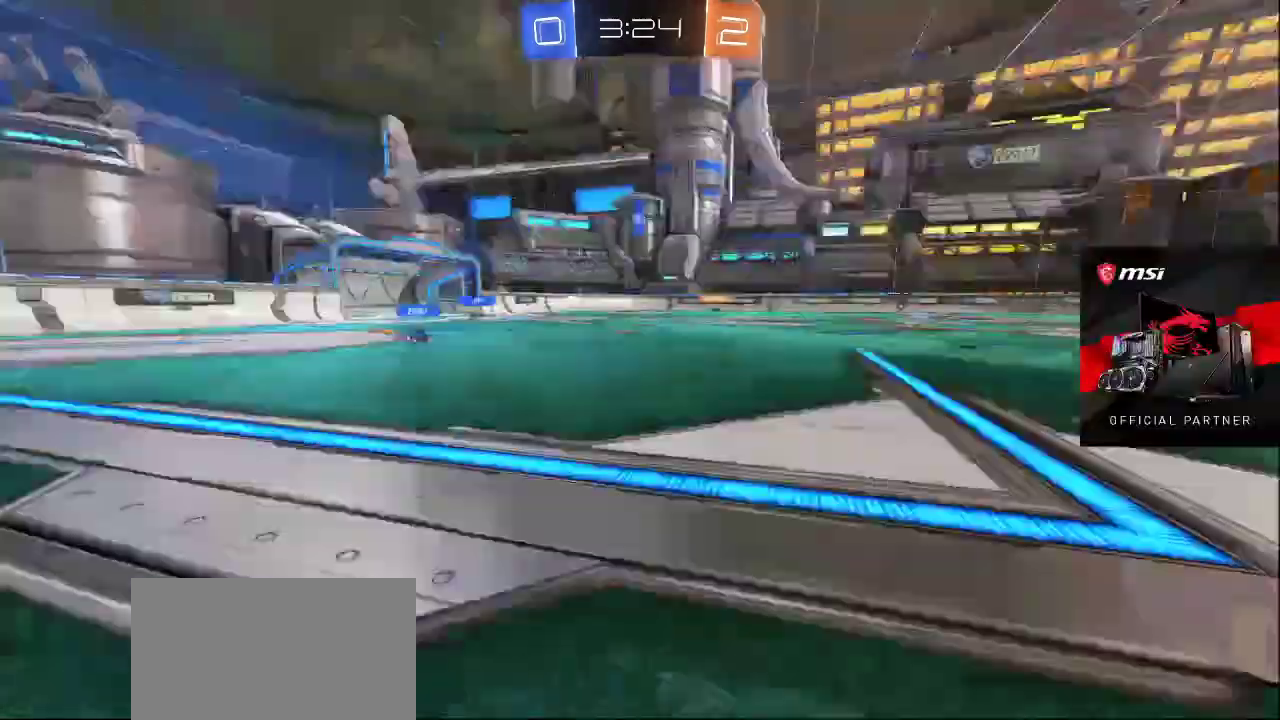
{"buttons": ["R2"], "left_stick": "down-right", "right_stick": "right", "events": [[50, "TRIANGLE", "up"], [167, "R2", "down"], [250, "right_stick", "right"]]}
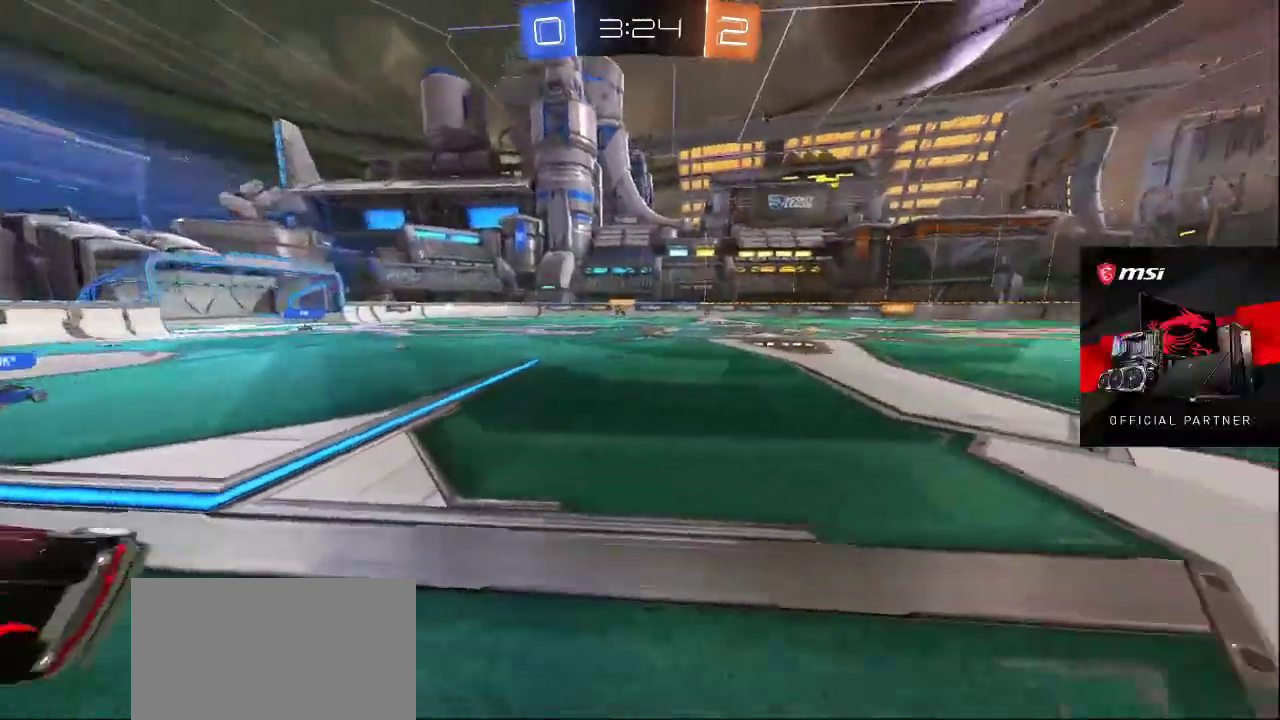
{"buttons": [], "left_stick": "up", "right_stick": "center", "events": [[33, "left_stick", "down"], [217, "left_stick", "up-left"], [317, "left_stick", "up"], [367, "R2", "up"], [400, "right_stick", "center"]]}
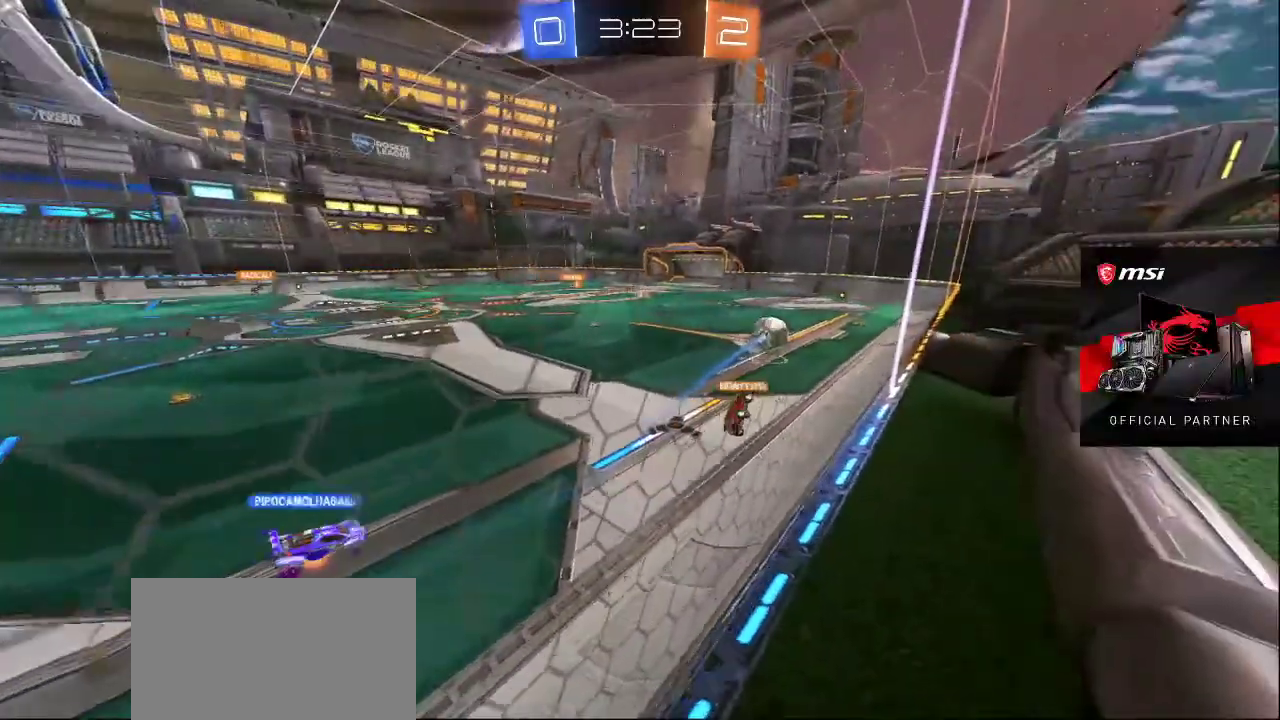
{"buttons": [], "left_stick": "up-right", "right_stick": "center", "events": [[67, "L2", "down"], [133, "left_stick", "up-right"], [167, "L2", "up"], [267, "L2", "down"], [500, "L2", "up"]]}
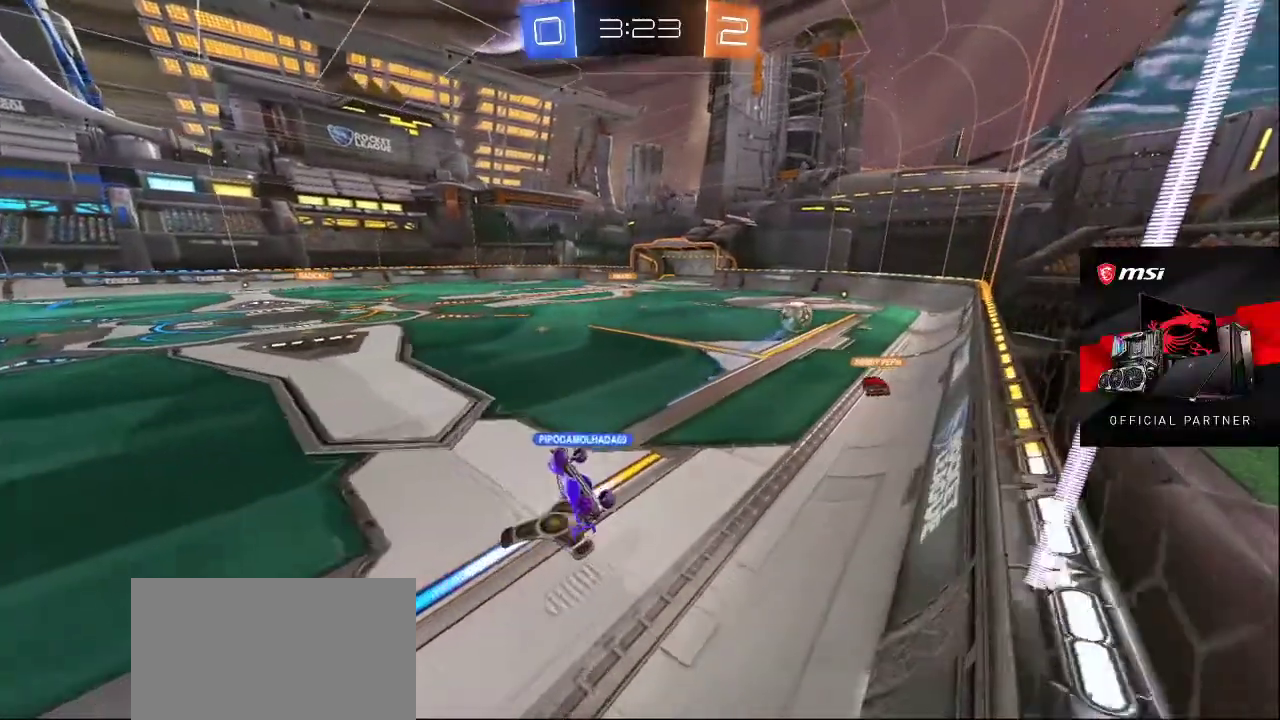
{"buttons": [], "left_stick": "up-right", "right_stick": "center", "events": [[250, "left_stick", "up"], [350, "left_stick", "up-right"]]}
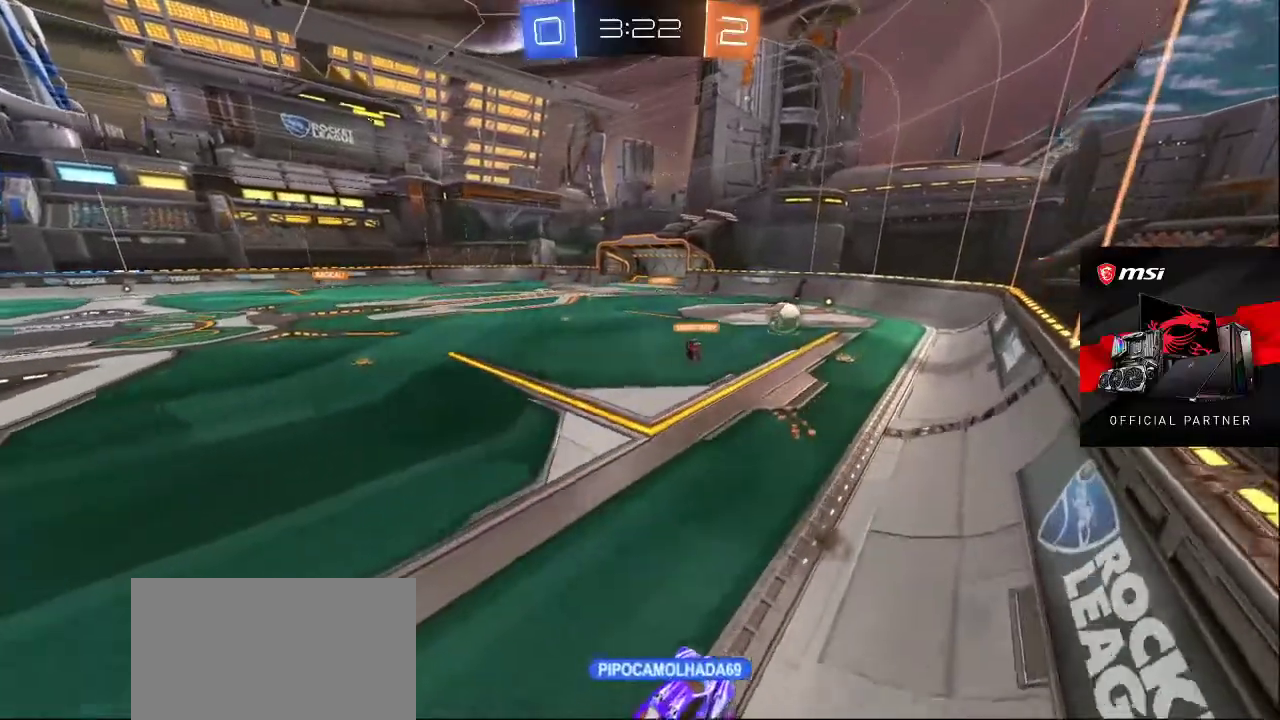
{"buttons": ["L2"], "left_stick": "up-right", "right_stick": "down-left", "events": [[117, "CROSS", "down"], [217, "CROSS", "up"], [367, "right_stick", "left"], [417, "right_stick", "down-left"], [500, "L2", "down"]]}
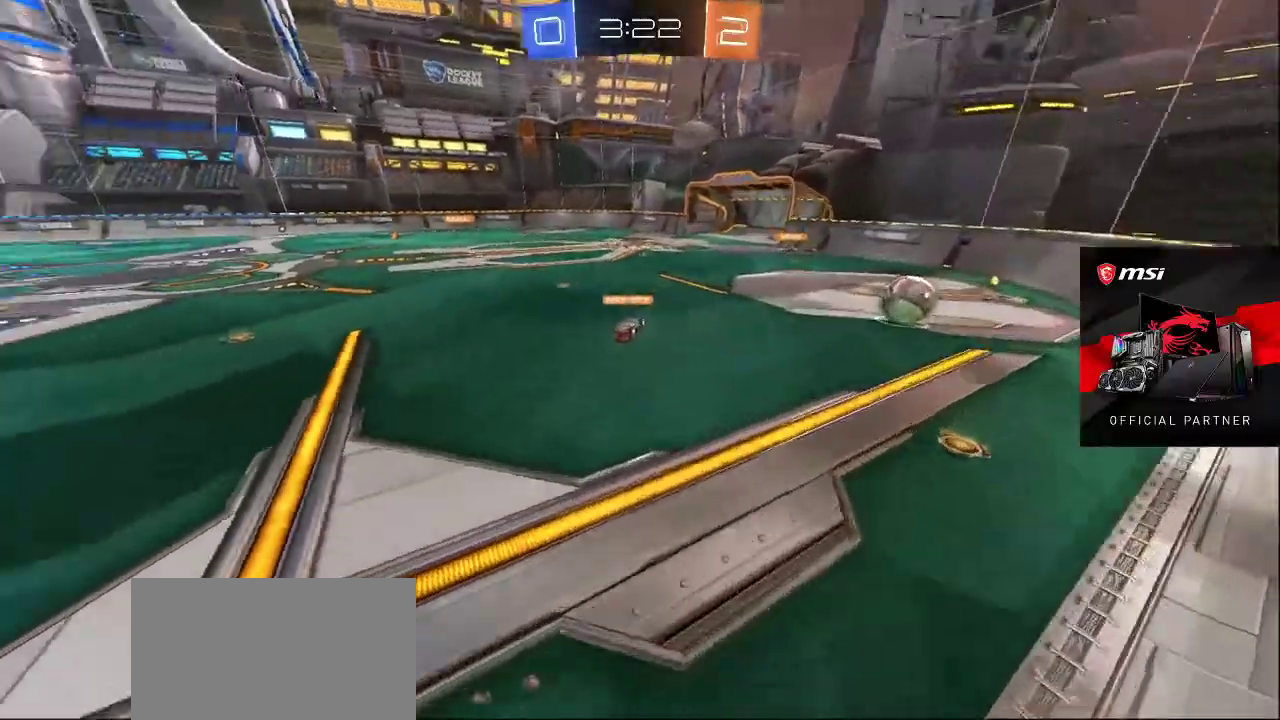
{"buttons": ["L2"], "left_stick": "up-left", "right_stick": "up-left", "events": [[50, "right_stick", "center"], [283, "right_stick", "down-right"], [317, "left_stick", "up-left"], [417, "right_stick", "down-left"], [467, "right_stick", "up-left"]]}
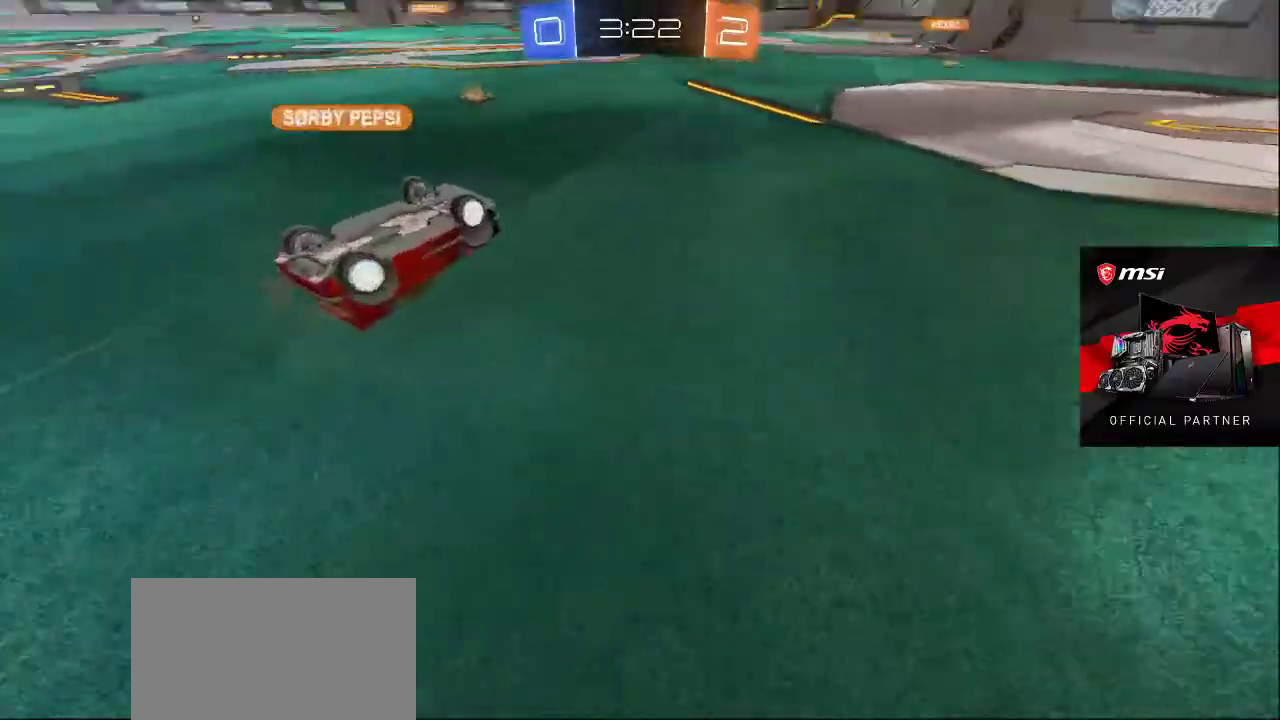
{"buttons": [], "left_stick": "up-left", "right_stick": "center", "events": [[33, "L2", "up"], [67, "right_stick", "up"], [183, "right_stick", "center"]]}
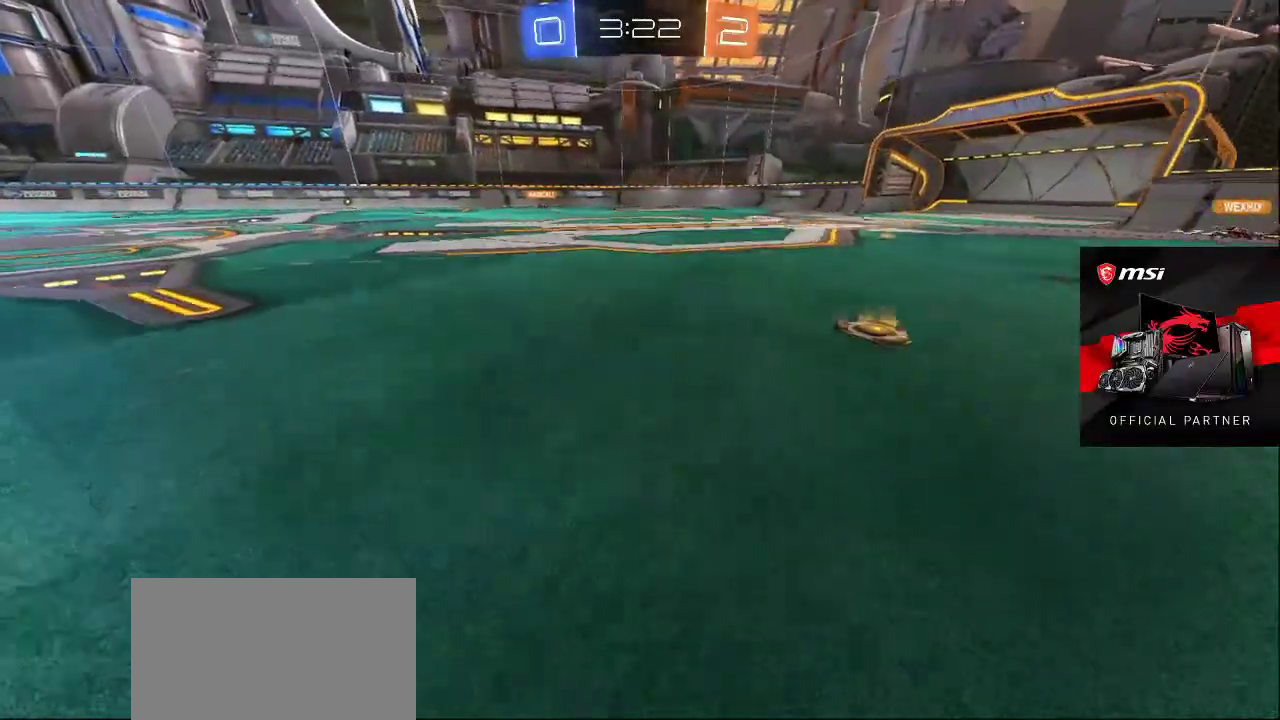
{"buttons": [], "left_stick": "right", "right_stick": "right", "events": [[350, "right_stick", "right"], [383, "left_stick", "up-right"], [500, "left_stick", "right"]]}
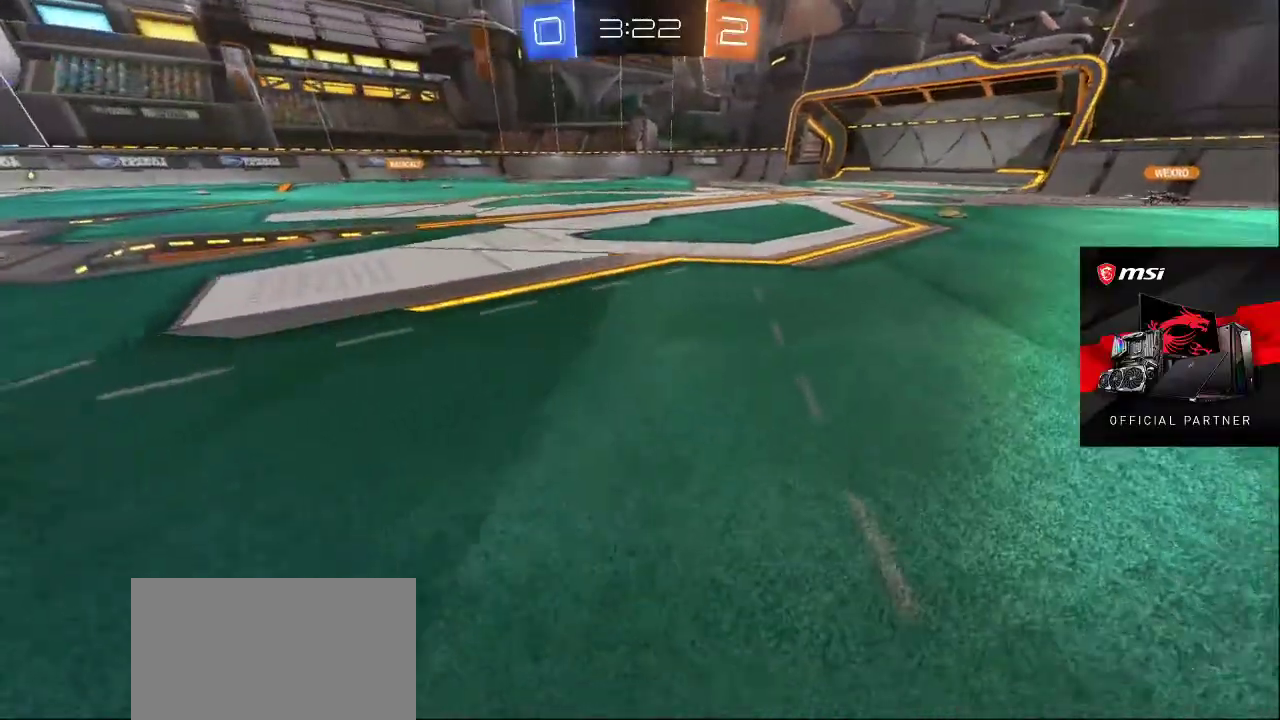
{"buttons": [], "left_stick": "right", "right_stick": "right", "events": [[17, "right_stick", "center"], [67, "right_stick", "up"], [117, "left_stick", "down-right"], [167, "right_stick", "center"], [250, "right_stick", "down-right"], [367, "right_stick", "right"], [383, "left_stick", "right"]]}
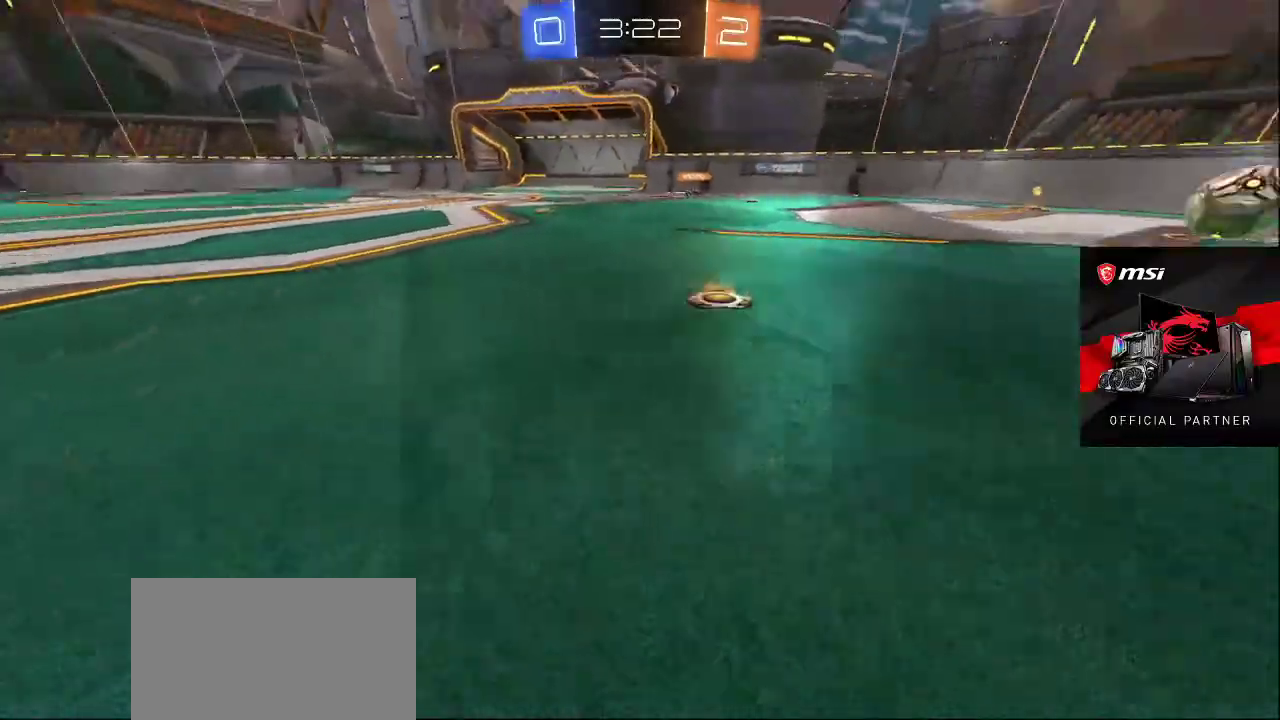
{"buttons": [], "left_stick": "down-right", "right_stick": "left", "events": [[167, "right_stick", "center"], [250, "right_stick", "left"], [383, "left_stick", "down-right"]]}
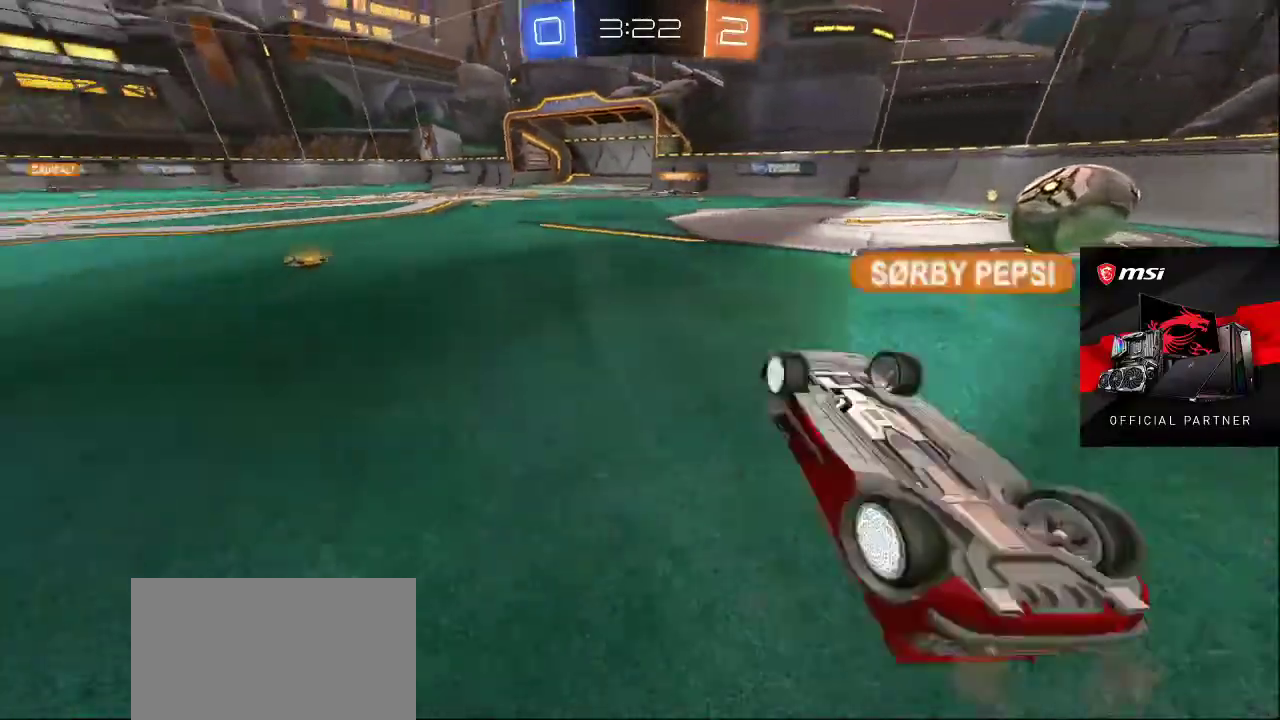
{"buttons": [], "left_stick": "up", "right_stick": "center", "events": [[167, "left_stick", "center"], [217, "right_stick", "center"], [233, "left_stick", "up"]]}
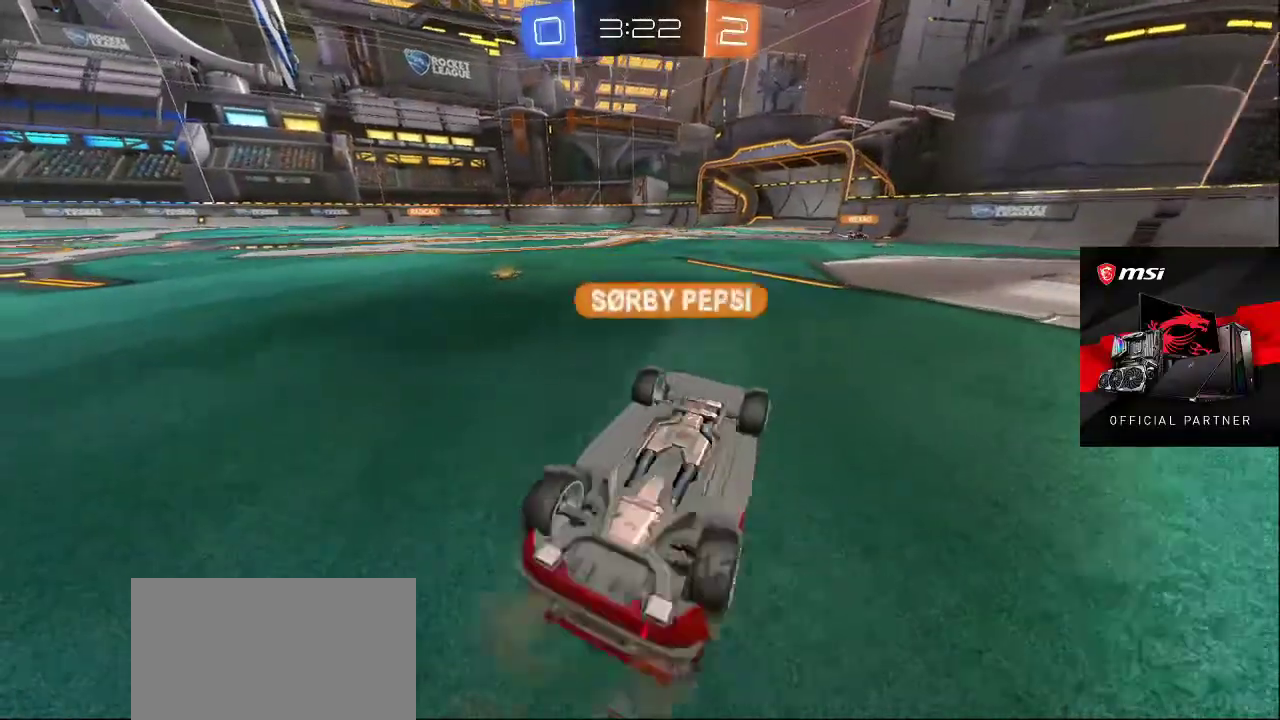
{"buttons": [], "left_stick": "up", "right_stick": "center", "events": [[83, "CROSS", "down"], [167, "CROSS", "up"]]}
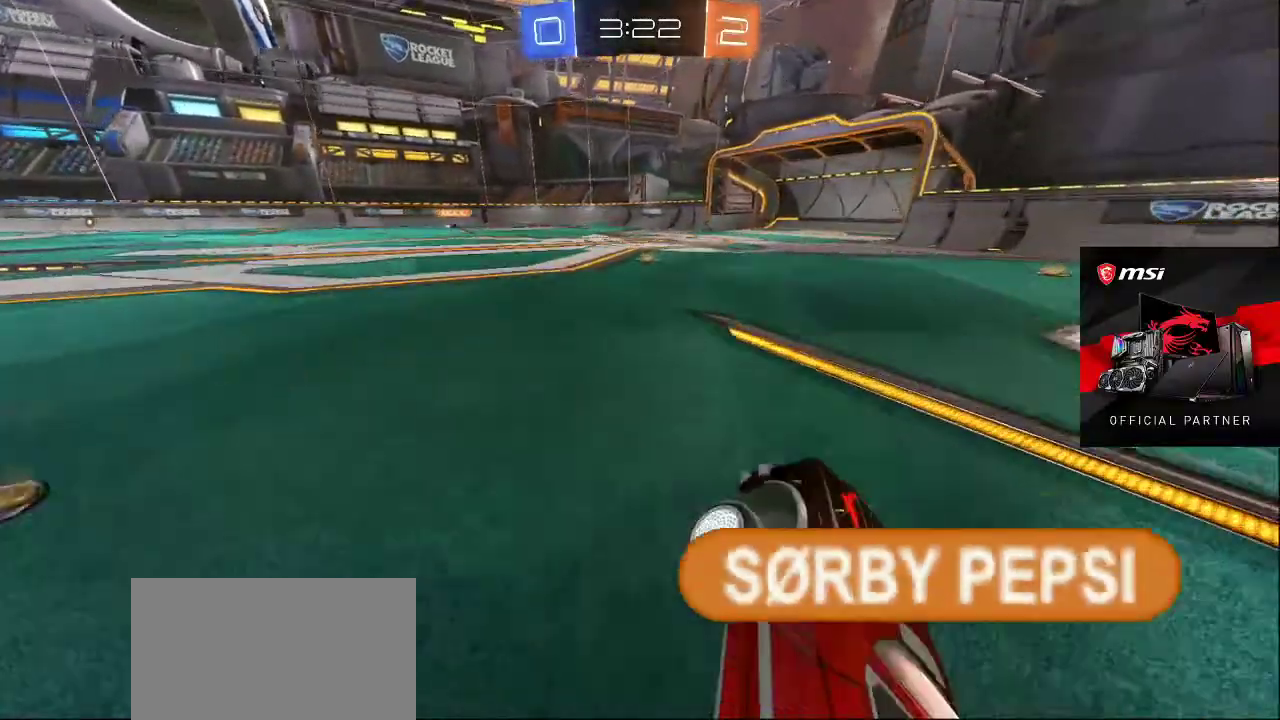
{"buttons": [], "left_stick": "up", "right_stick": "center", "events": []}
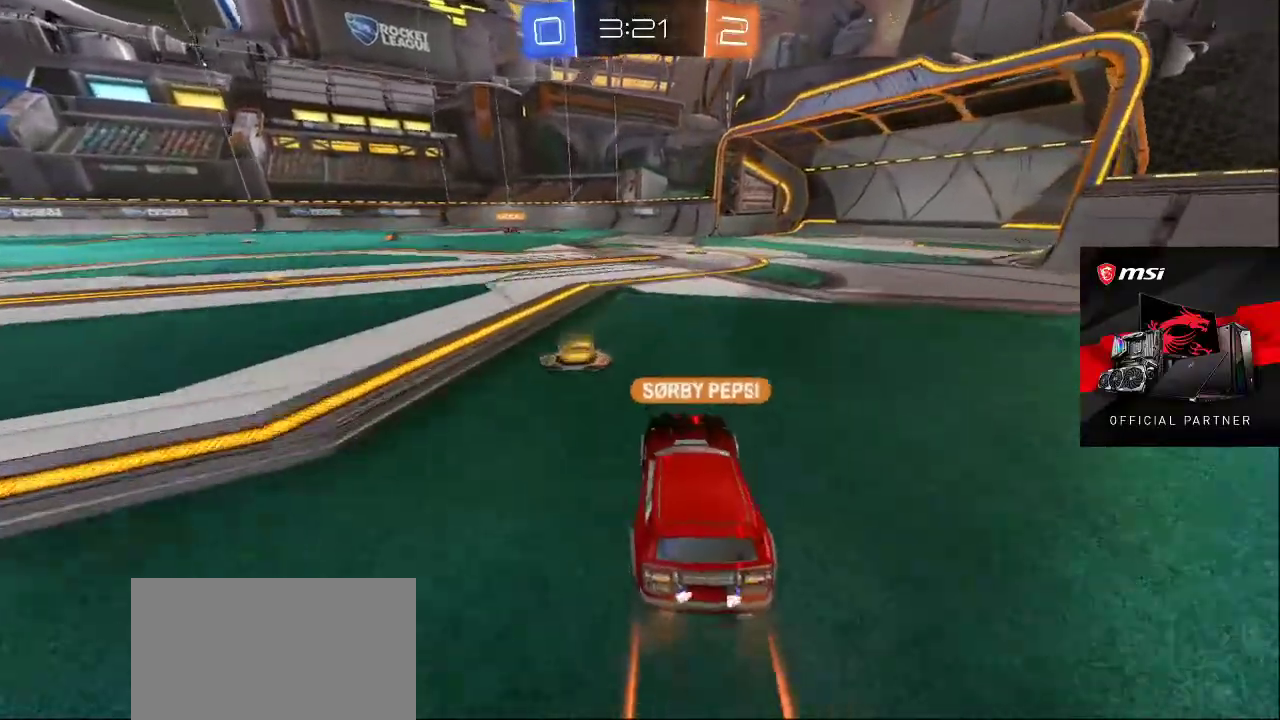
{"buttons": ["CROSS"], "left_stick": "up", "right_stick": "center", "events": [[433, "CROSS", "down"]]}
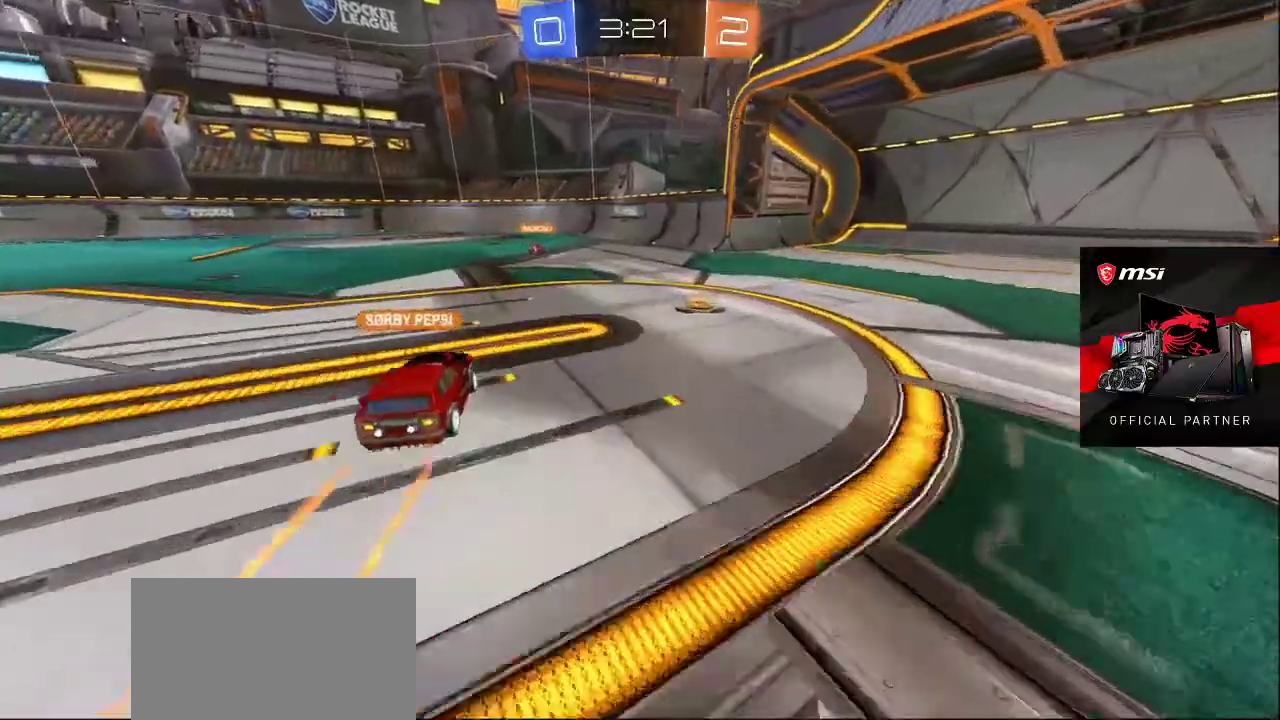
{"buttons": [], "left_stick": "up-right", "right_stick": "center", "events": [[17, "CROSS", "up"], [217, "left_stick", "up-left"], [400, "CROSS", "down"], [417, "left_stick", "up-right"], [467, "CROSS", "up"]]}
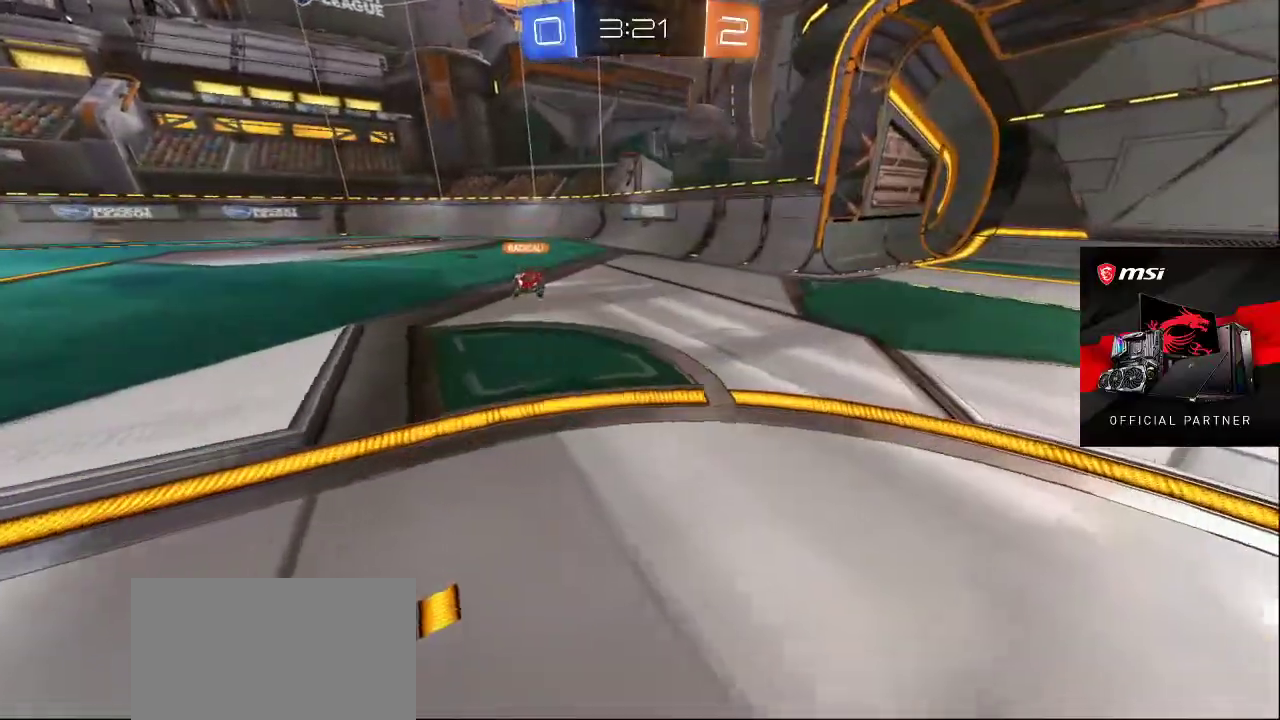
{"buttons": [], "left_stick": "down-left", "right_stick": "center", "events": [[17, "left_stick", "up"], [150, "CROSS", "down"], [233, "CROSS", "up"], [233, "left_stick", "down-left"]]}
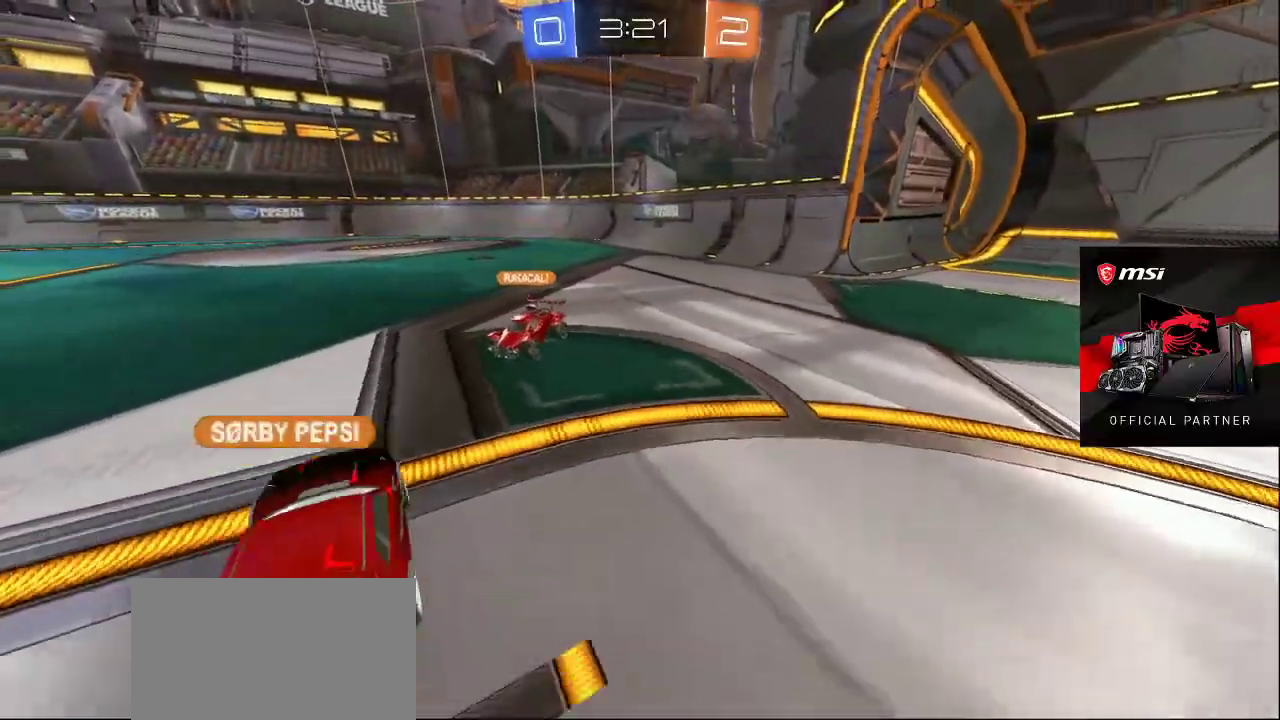
{"buttons": ["R2"], "left_stick": "down", "right_stick": "center", "events": [[117, "R2", "down"], [117, "right_stick", "left"], [267, "right_stick", "down"], [400, "right_stick", "center"], [467, "left_stick", "down"]]}